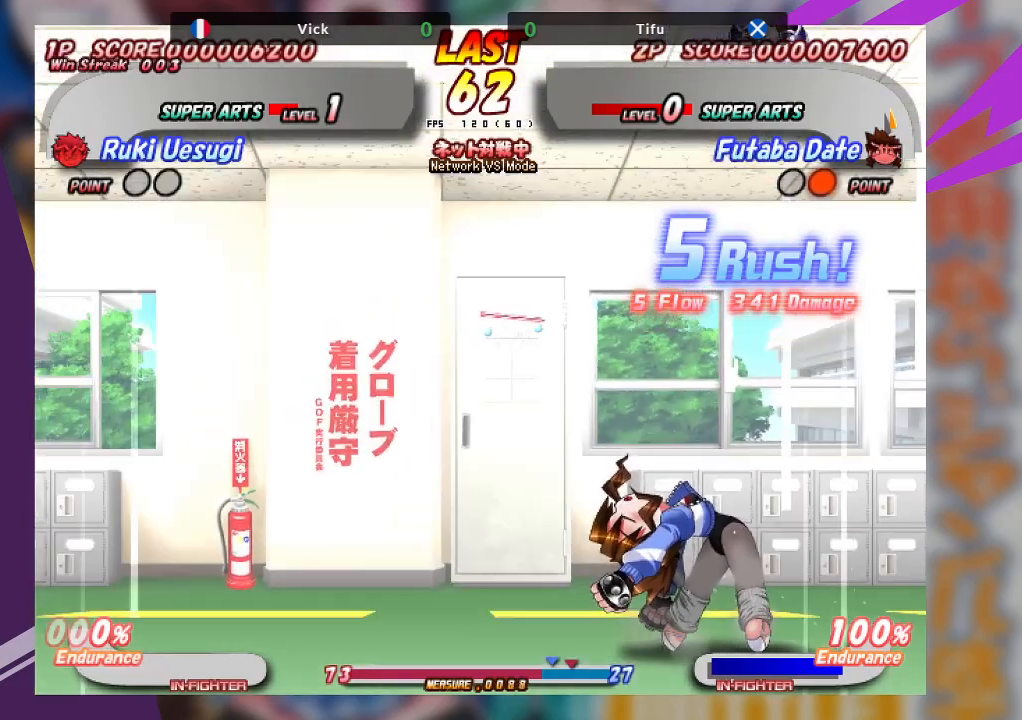
Gameplay with a controller (arcade stick); each line is a JSON object with the inputs held at the frame after it. "events" lists button and stick changes between this image and that frame as [ms after this image, input, new state], when the widget could be followed in between. Not read: L3 R3 other_buttons.
{"buttons": [], "left_stick": "center", "events": [[350, "TRIANGLE", "down"], [400, "SQUARE", "down"], [450, "TRIANGLE", "up"], [500, "SQUARE", "up"]]}
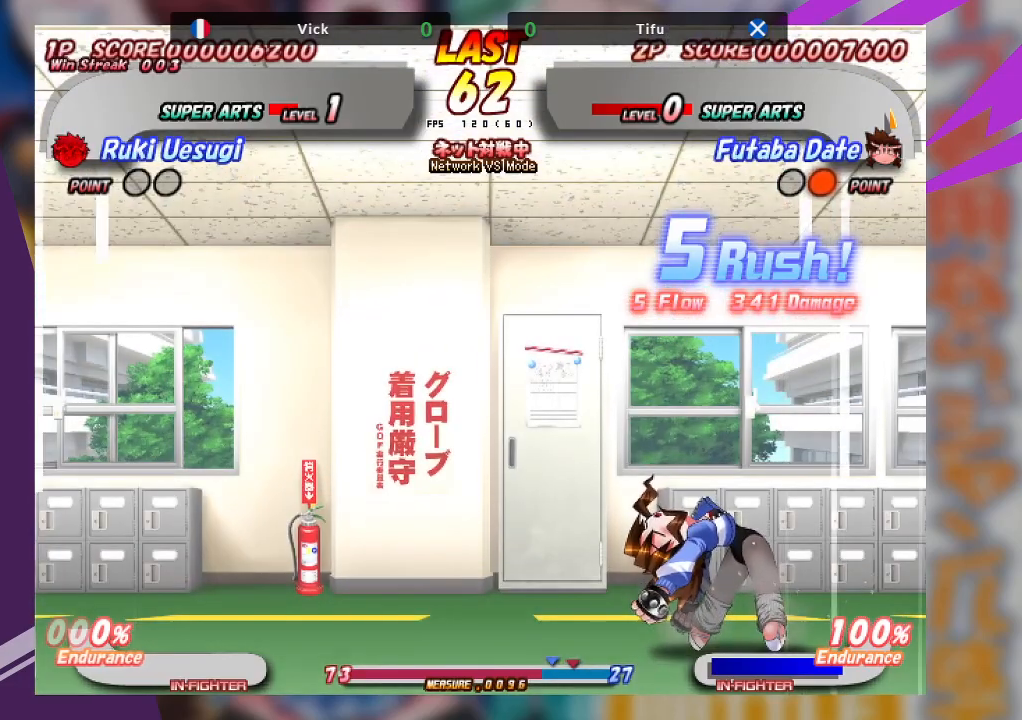
{"buttons": [], "left_stick": "center", "events": []}
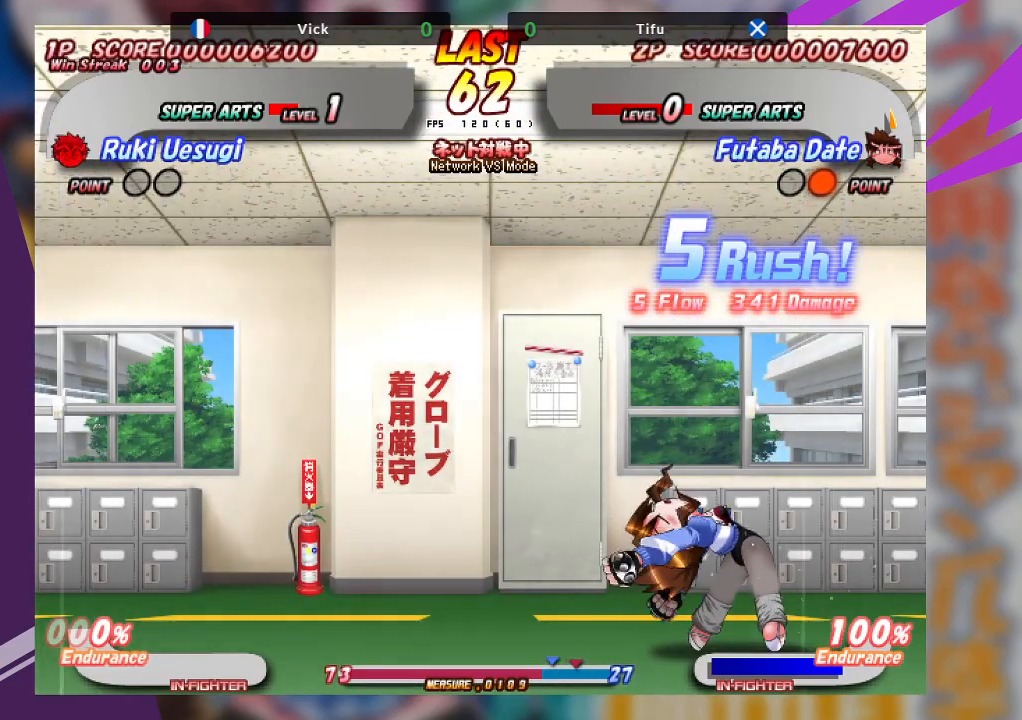
{"buttons": [], "left_stick": "center", "events": []}
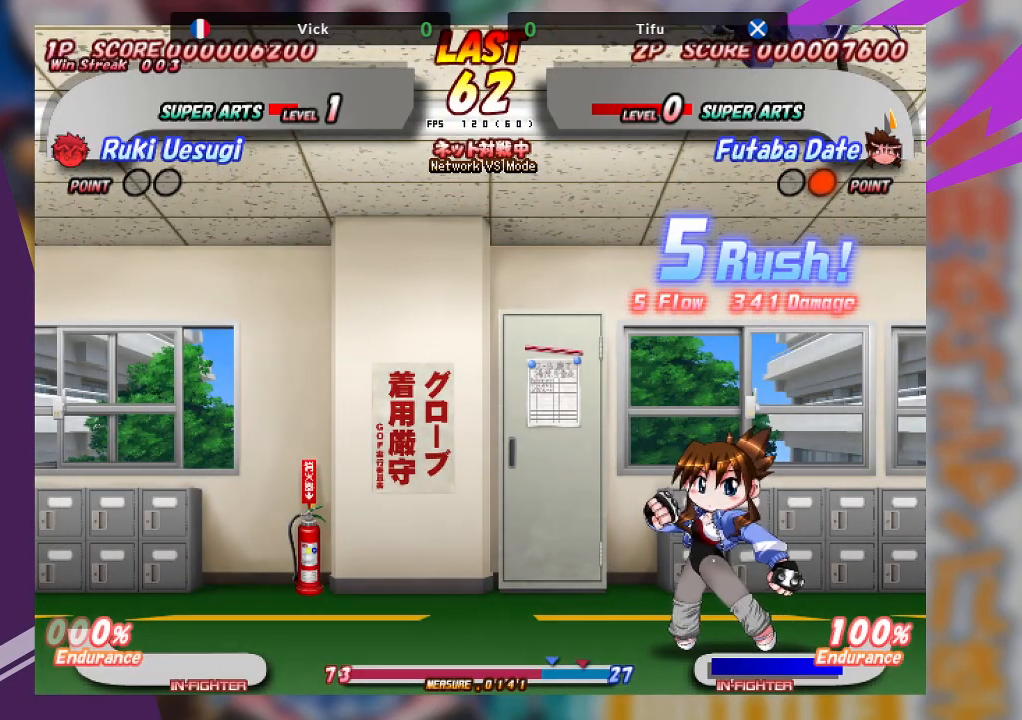
{"buttons": [], "left_stick": "center", "events": []}
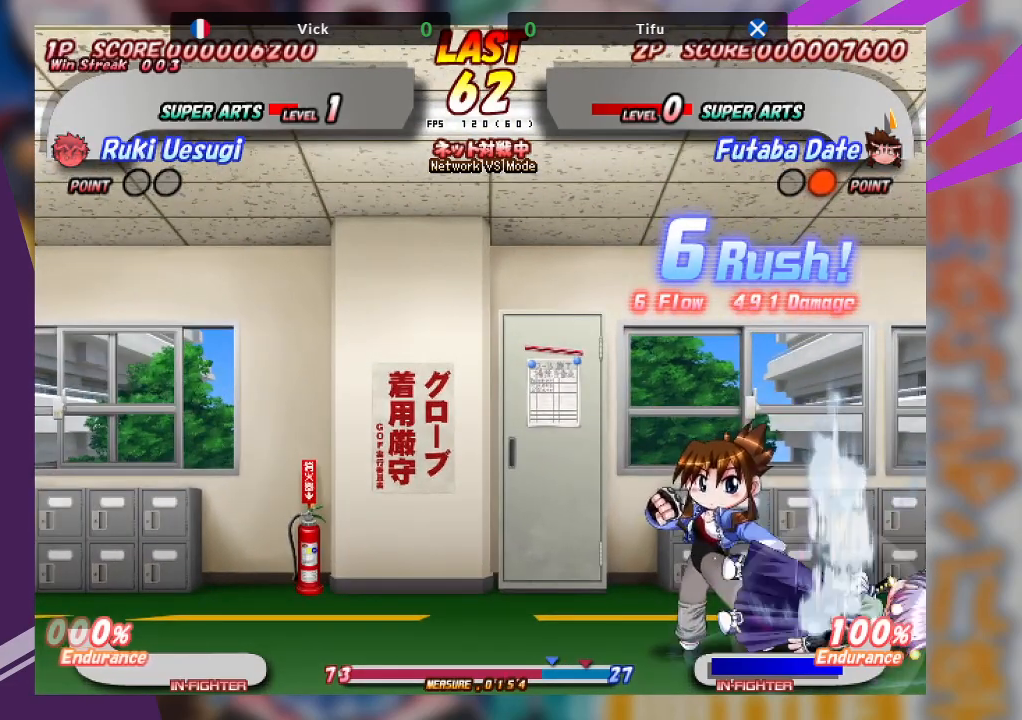
{"buttons": [], "left_stick": "center", "events": [[150, "SQUARE", "down"], [350, "SQUARE", "up"]]}
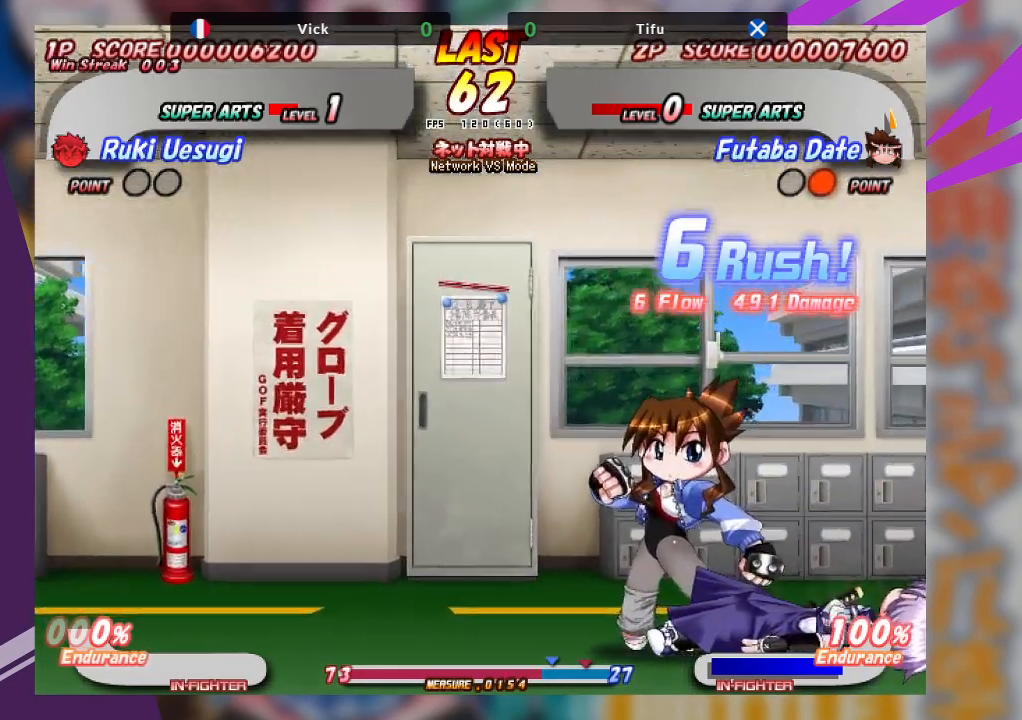
{"buttons": ["SQUARE"], "left_stick": "center", "events": [[450, "SQUARE", "down"]]}
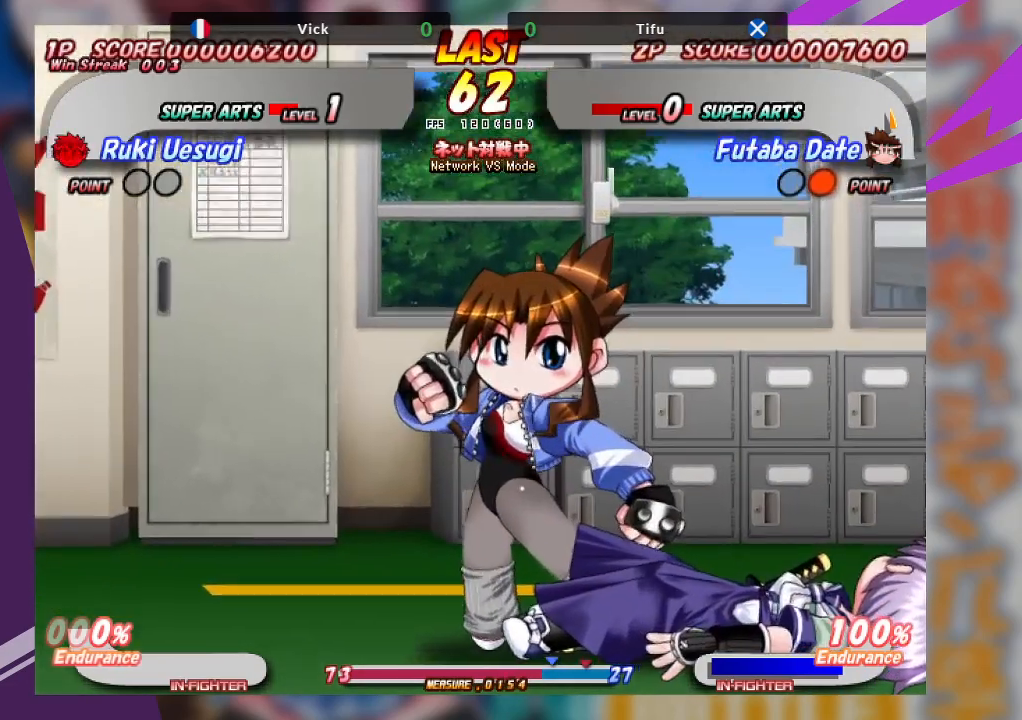
{"buttons": [], "left_stick": "center", "events": [[100, "SQUARE", "up"]]}
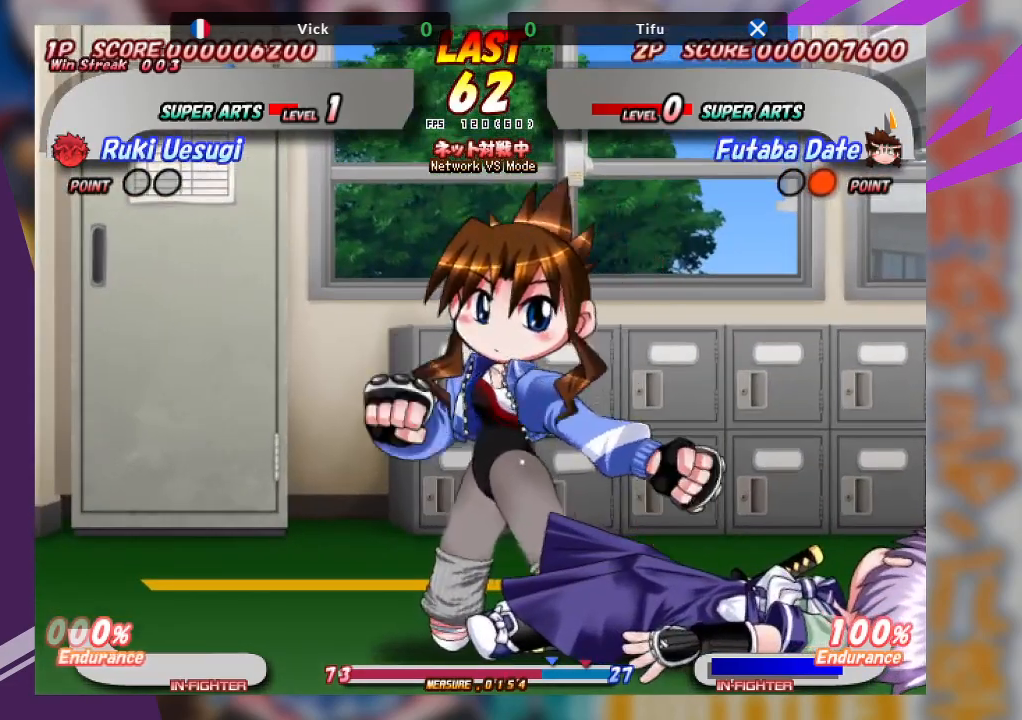
{"buttons": [], "left_stick": "right", "events": [[483, "left_stick", "right"]]}
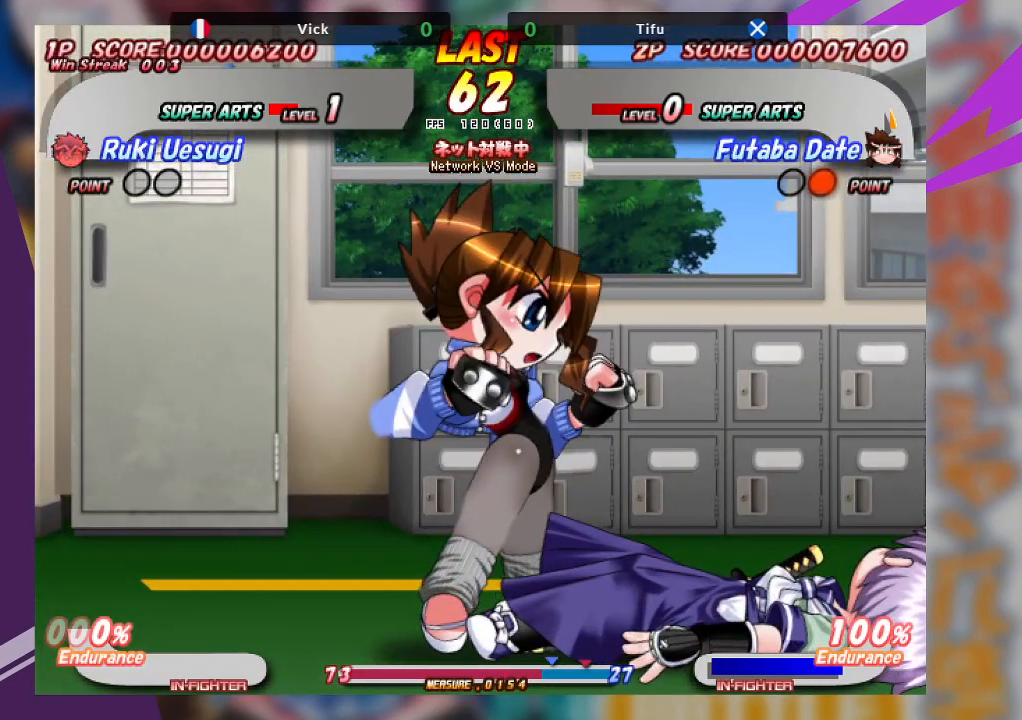
{"buttons": [], "left_stick": "right", "events": []}
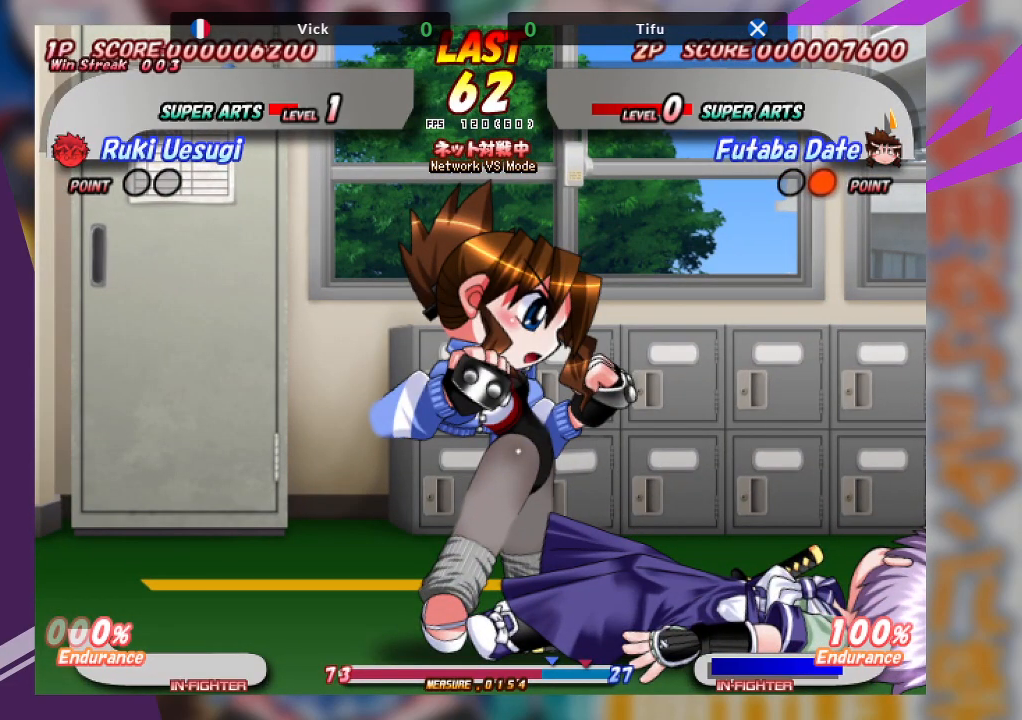
{"buttons": [], "left_stick": "center", "events": [[317, "left_stick", "center"], [350, "CROSS", "down"], [417, "CROSS", "up"]]}
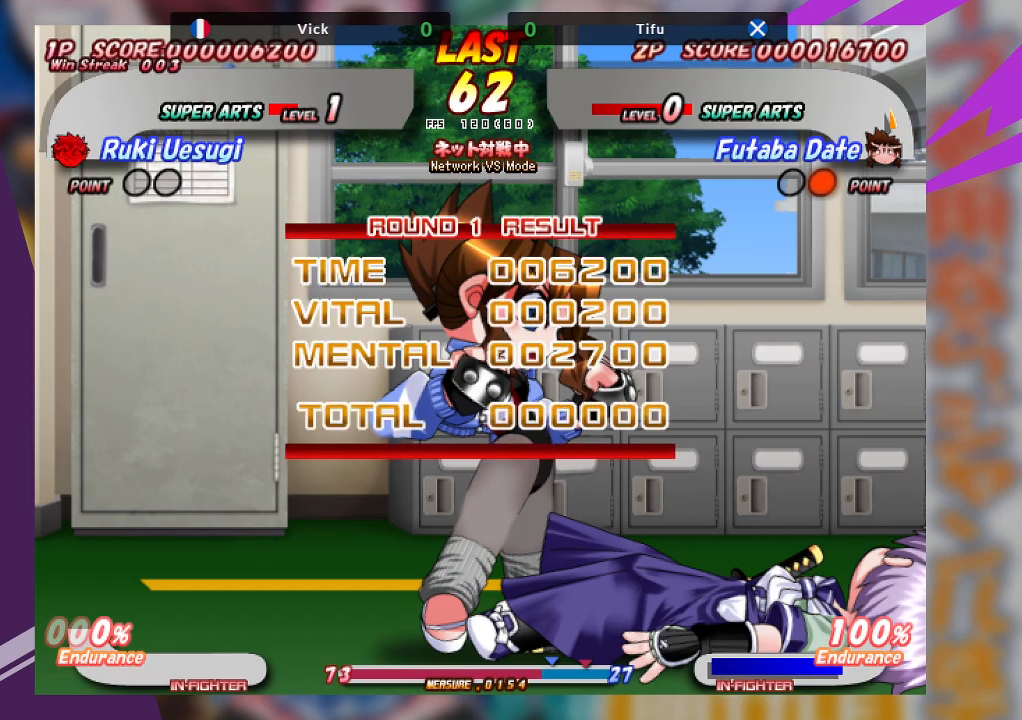
{"buttons": [], "left_stick": "center", "events": [[100, "left_stick", "right"], [417, "left_stick", "center"]]}
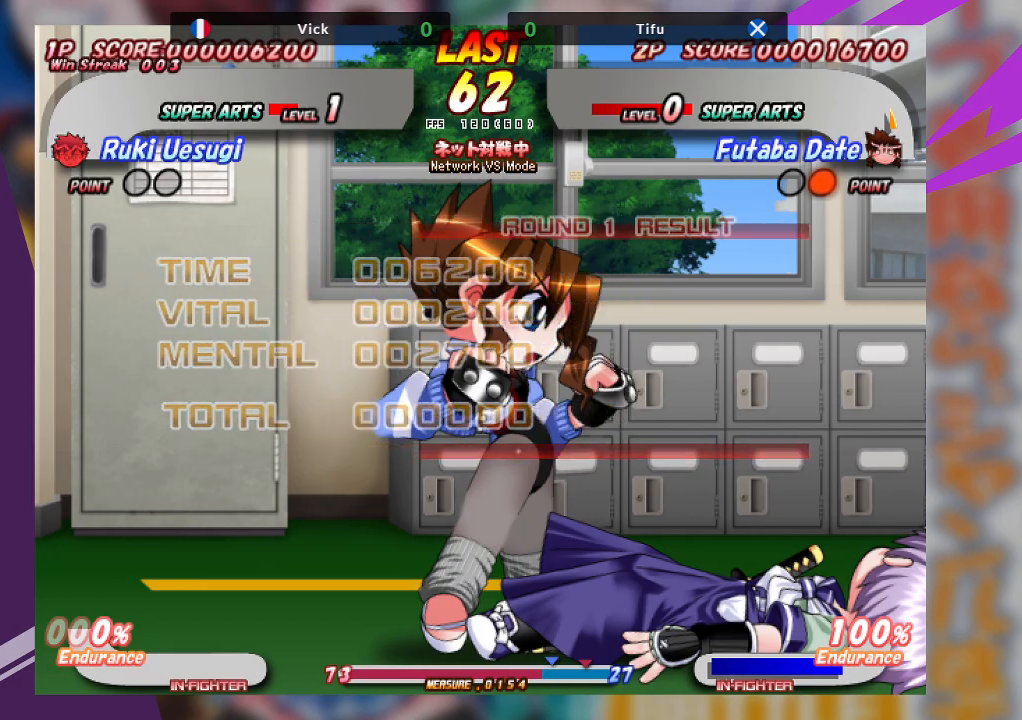
{"buttons": ["CROSS"], "left_stick": "center", "events": [[267, "SQUARE", "down"], [383, "CROSS", "down"], [433, "SQUARE", "up"]]}
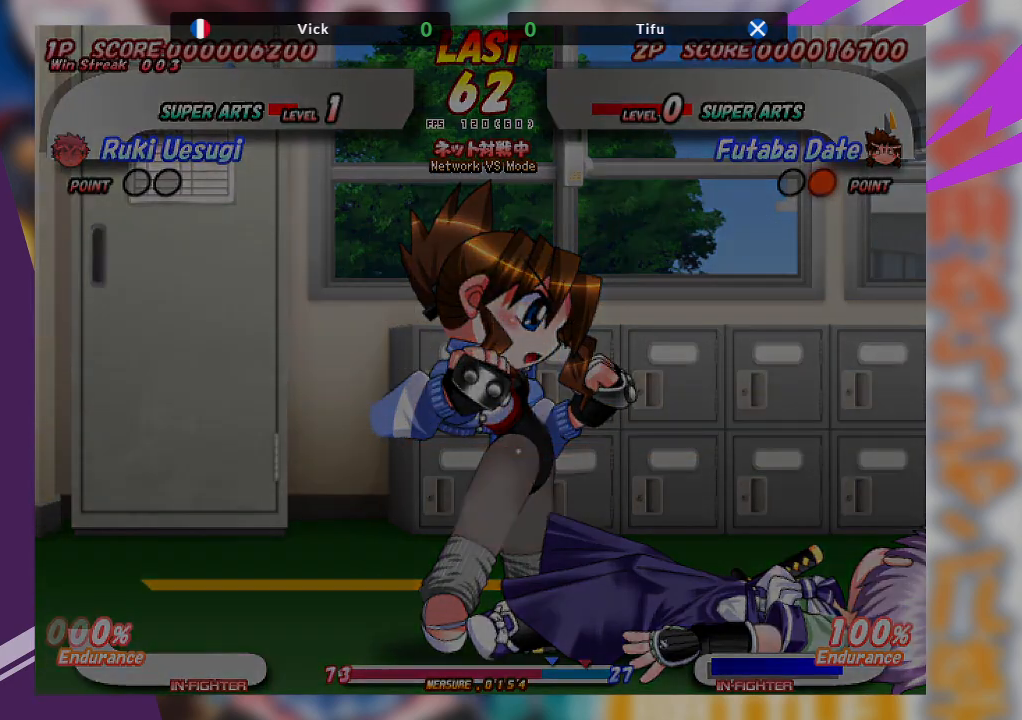
{"buttons": [], "left_stick": "center", "events": [[67, "CROSS", "up"]]}
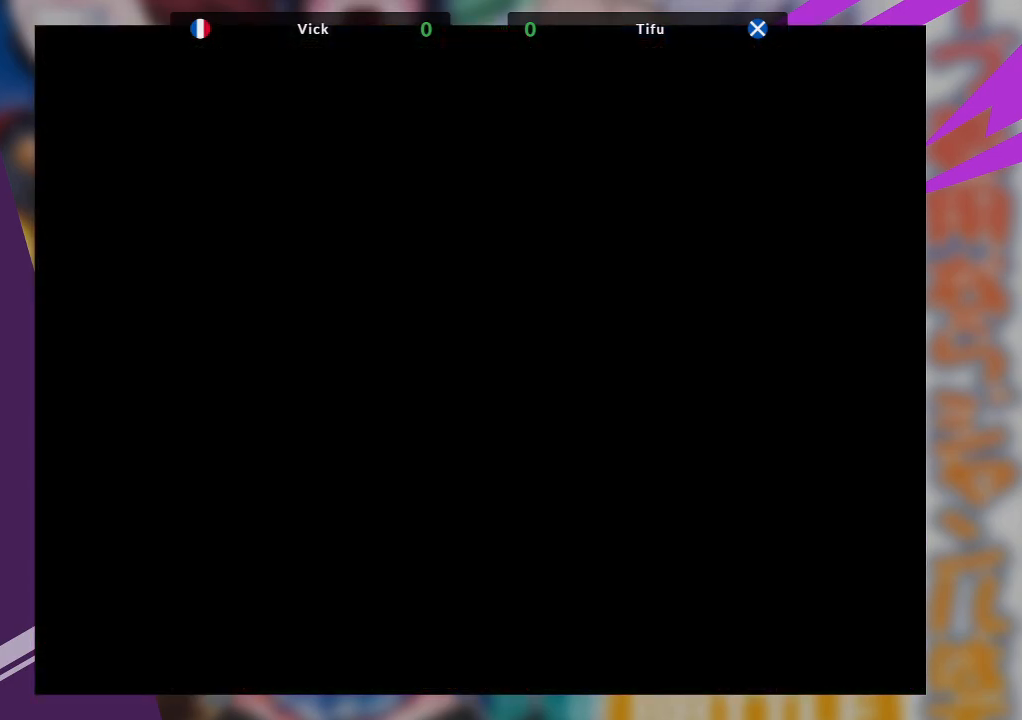
{"buttons": [], "left_stick": "center", "events": []}
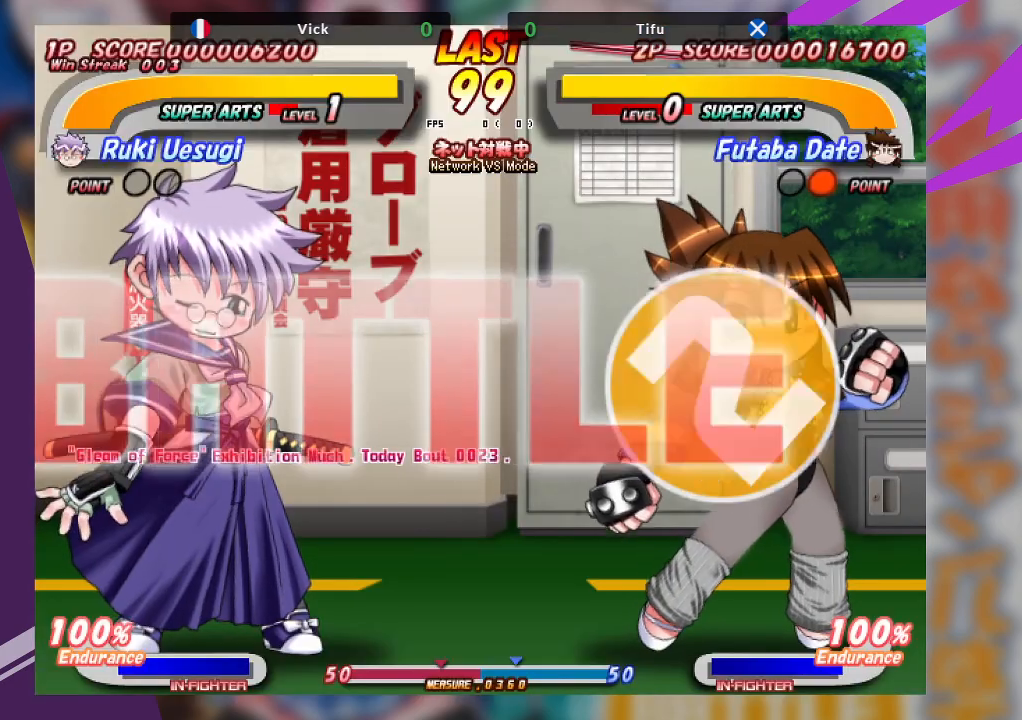
{"buttons": [], "left_stick": "center", "events": []}
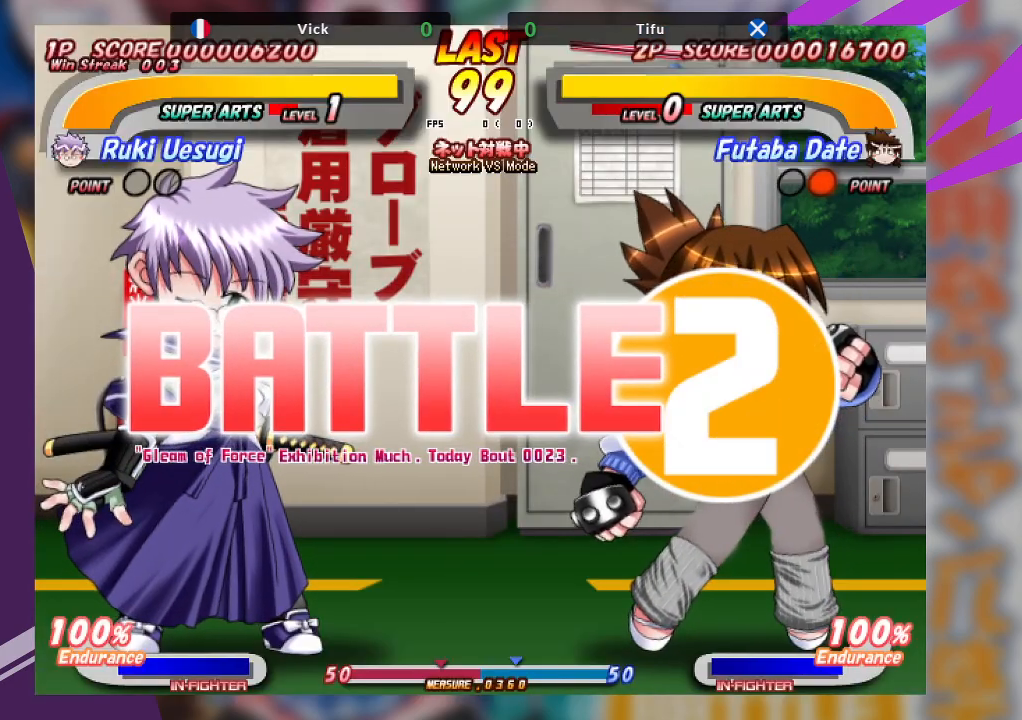
{"buttons": [], "left_stick": "center", "events": []}
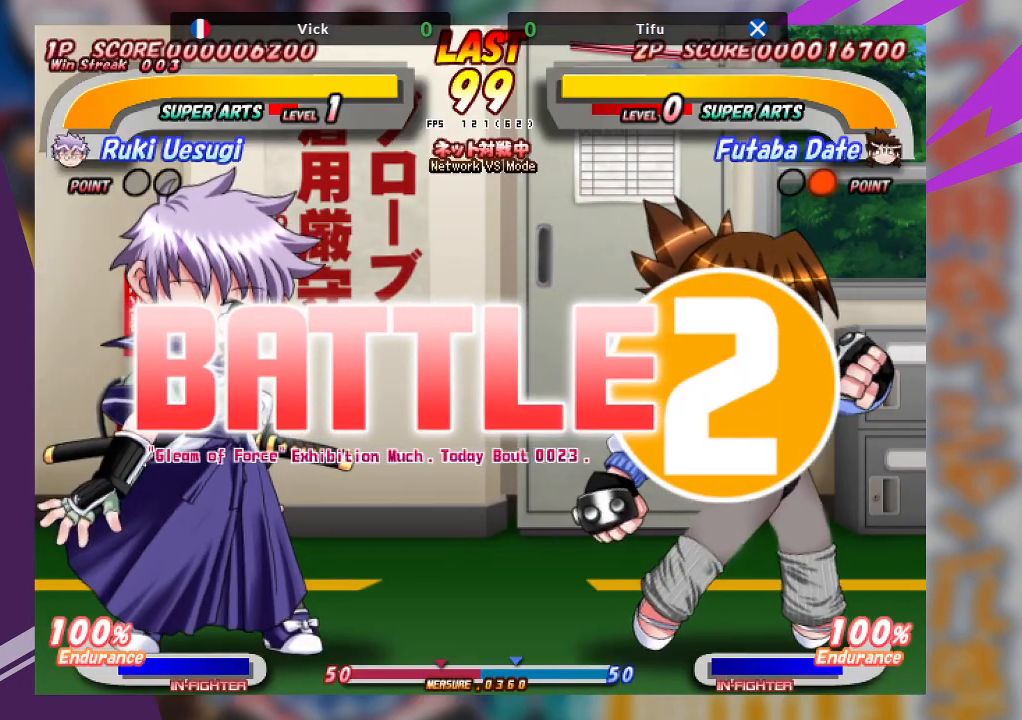
{"buttons": [], "left_stick": "center", "events": []}
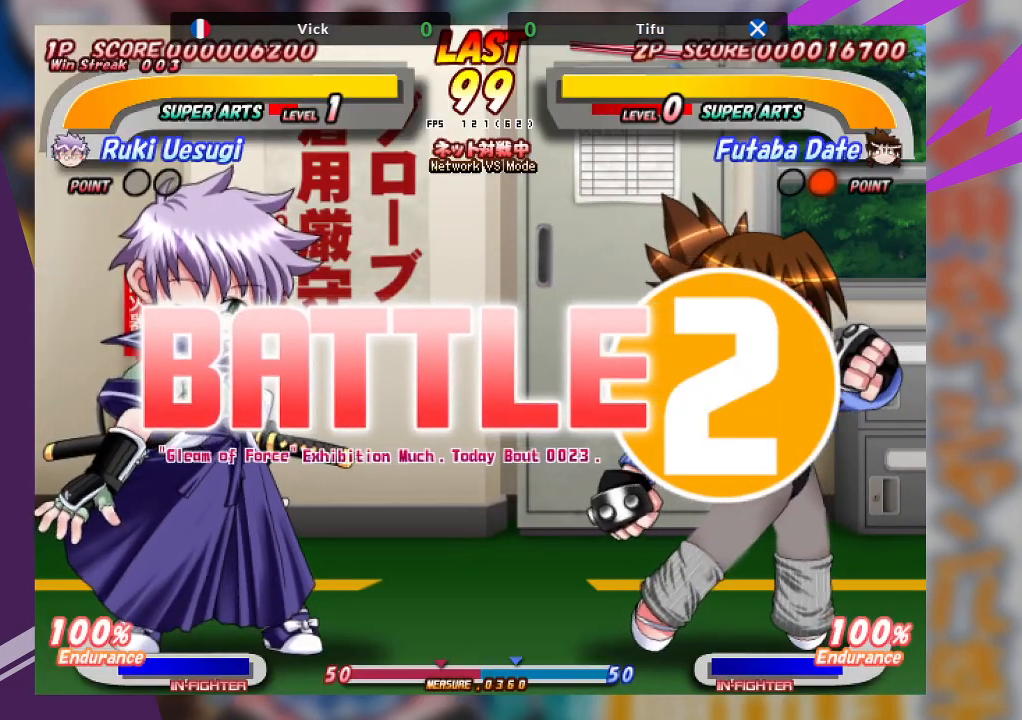
{"buttons": [], "left_stick": "center", "events": []}
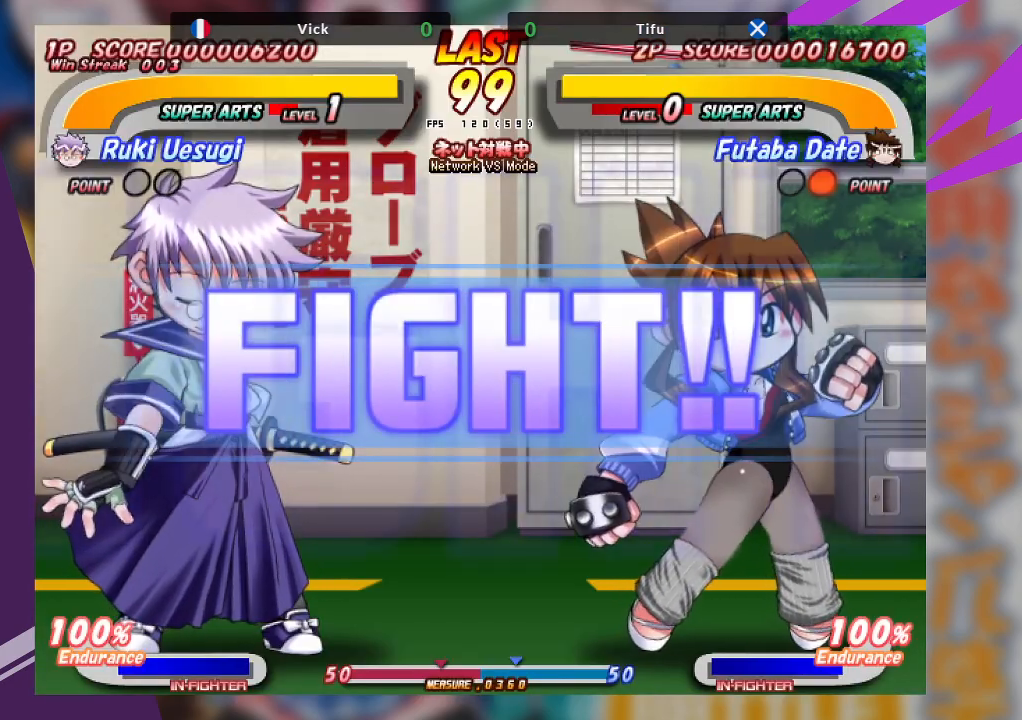
{"buttons": [], "left_stick": "center", "events": []}
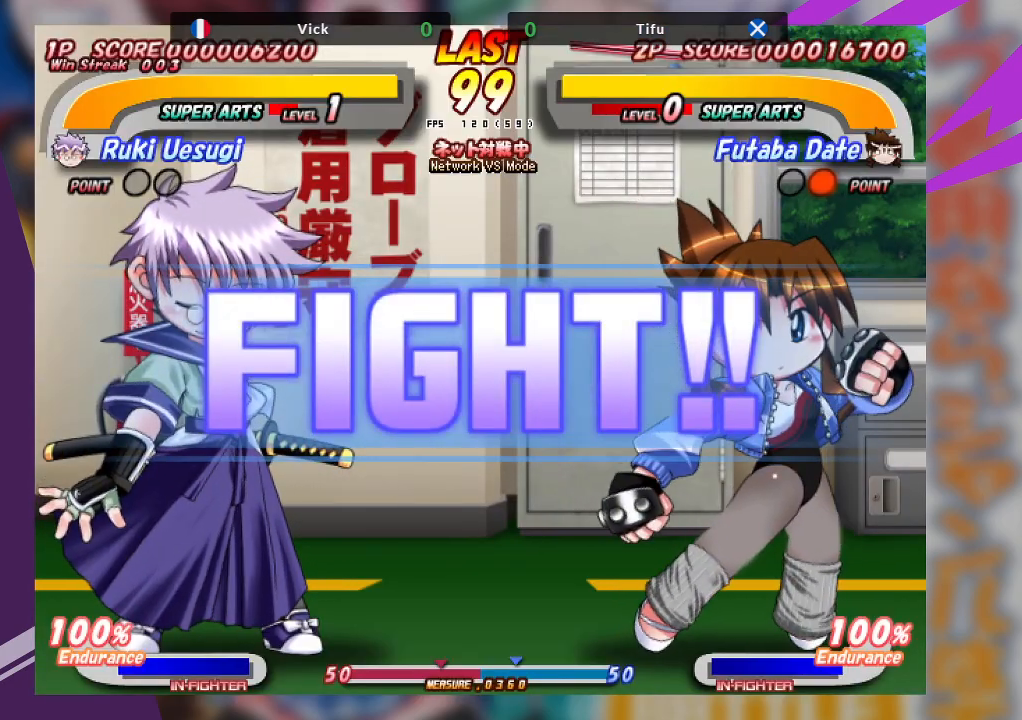
{"buttons": [], "left_stick": "center", "events": []}
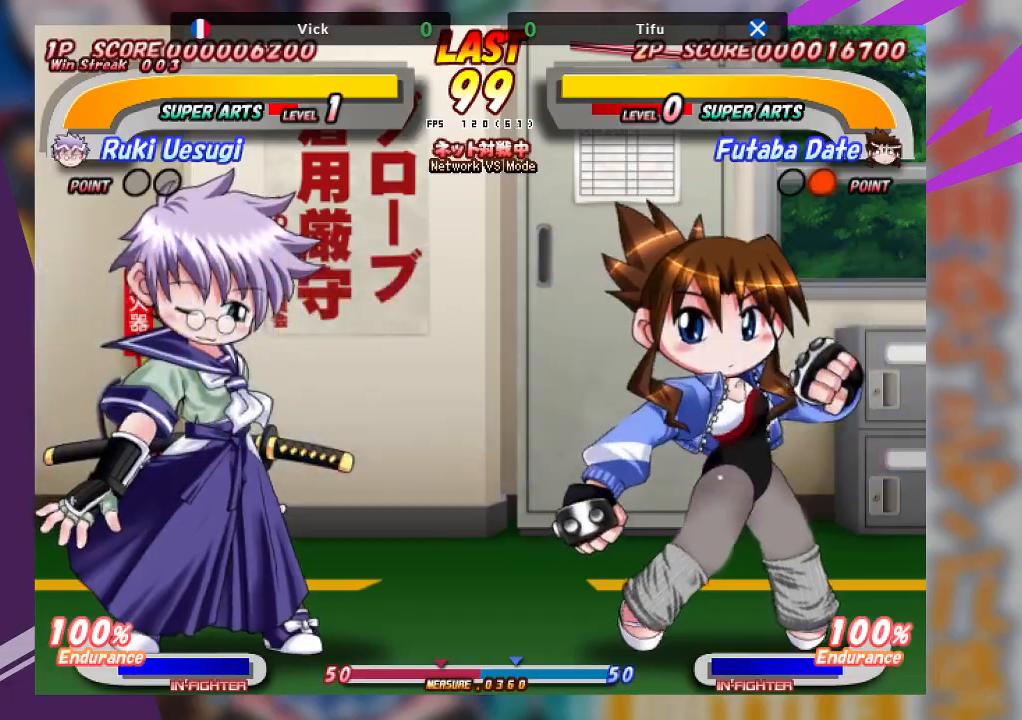
{"buttons": [], "left_stick": "right", "events": [[83, "left_stick", "right"], [100, "TRIANGLE", "down"], [200, "TRIANGLE", "up"], [250, "TRIANGLE", "down"], [350, "TRIANGLE", "up"], [367, "TRIANGLE", "down"], [500, "TRIANGLE", "up"]]}
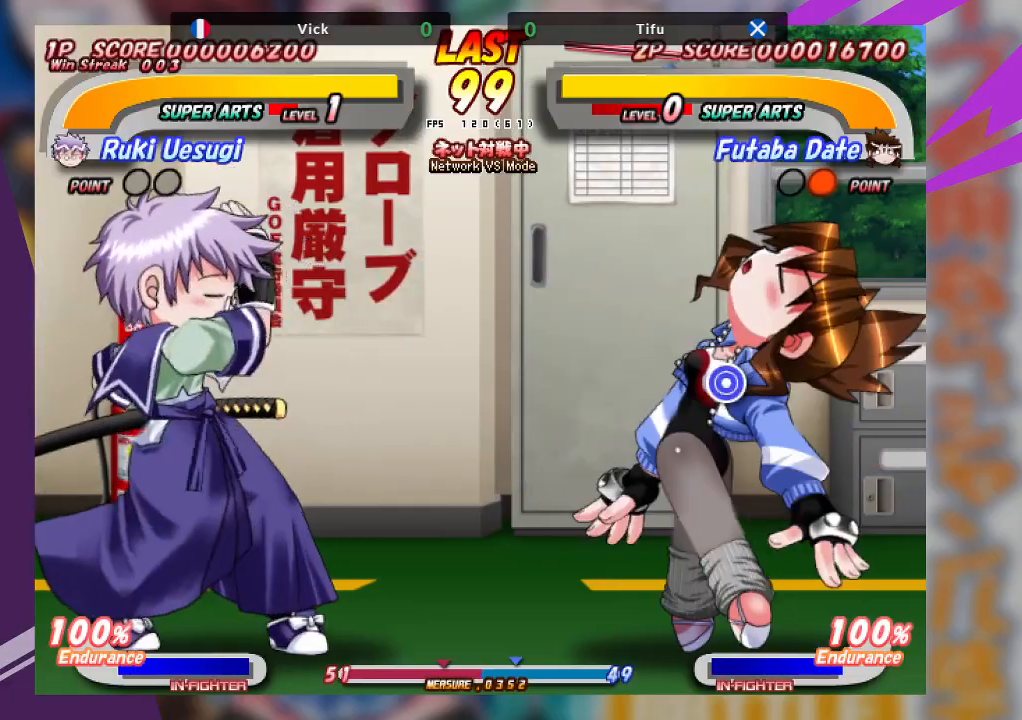
{"buttons": ["SQUARE", "TRIANGLE"], "left_stick": "right", "events": [[33, "left_stick", "center"], [150, "left_stick", "right"], [217, "SQUARE", "down"], [217, "TRIANGLE", "down"], [300, "SQUARE", "up"], [300, "TRIANGLE", "up"], [350, "SQUARE", "down"], [350, "TRIANGLE", "down"], [433, "SQUARE", "up"], [433, "TRIANGLE", "up"], [500, "SQUARE", "down"], [500, "TRIANGLE", "down"]]}
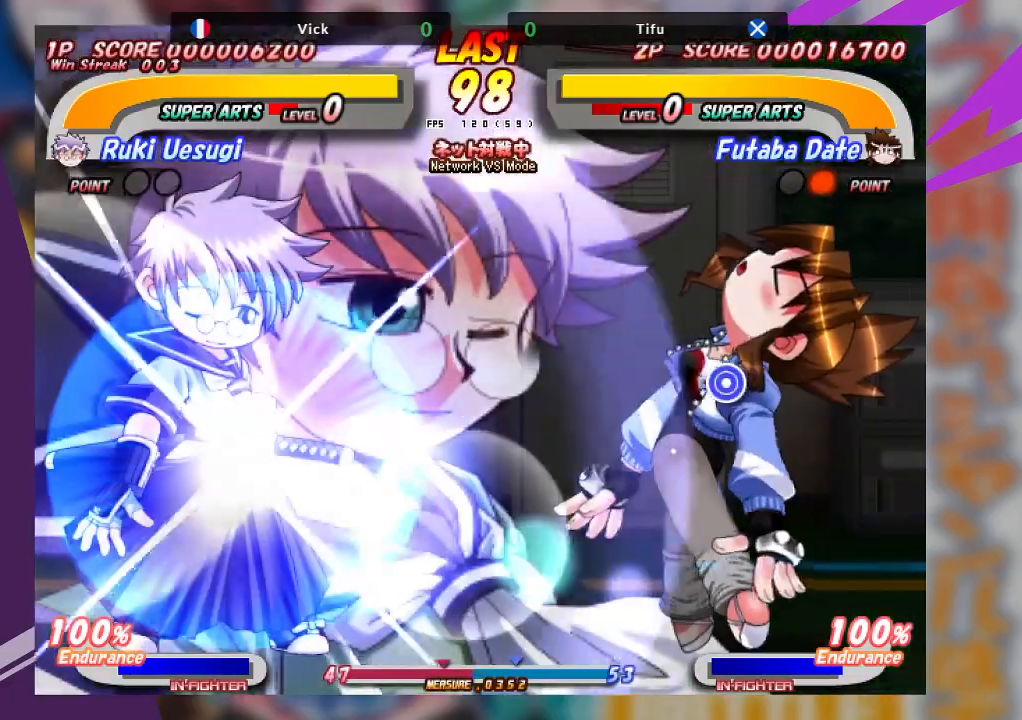
{"buttons": [], "left_stick": "center", "events": [[83, "SQUARE", "up"], [83, "TRIANGLE", "up"], [400, "left_stick", "center"]]}
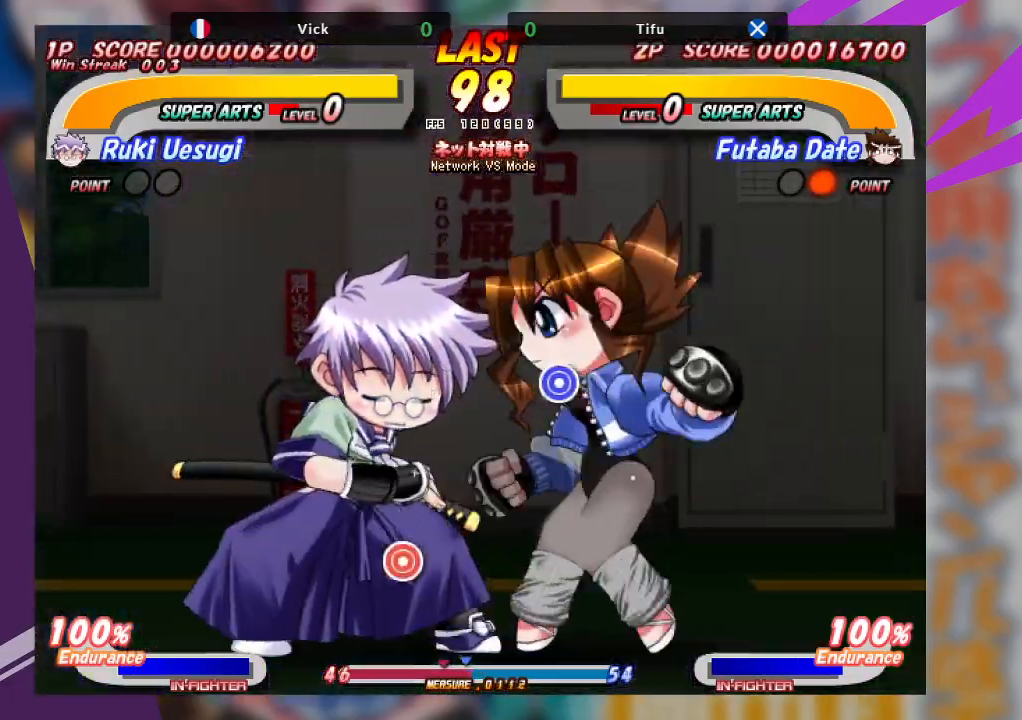
{"buttons": [], "left_stick": "center", "events": []}
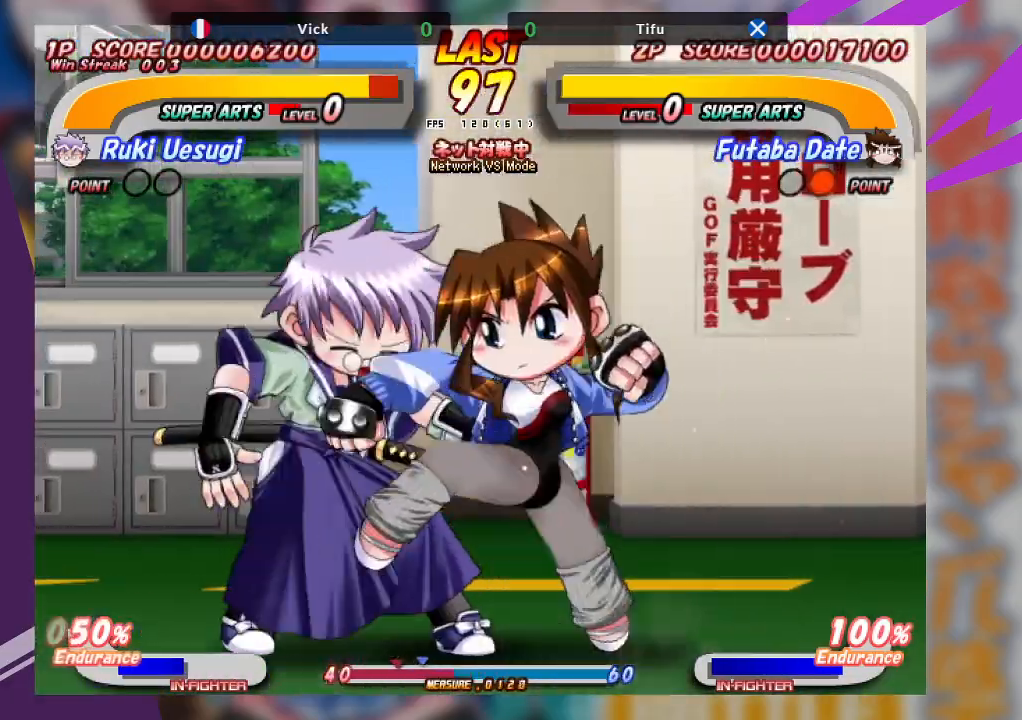
{"buttons": ["CROSS"], "left_stick": "left", "events": [[50, "CROSS", "down"], [100, "left_stick", "left"]]}
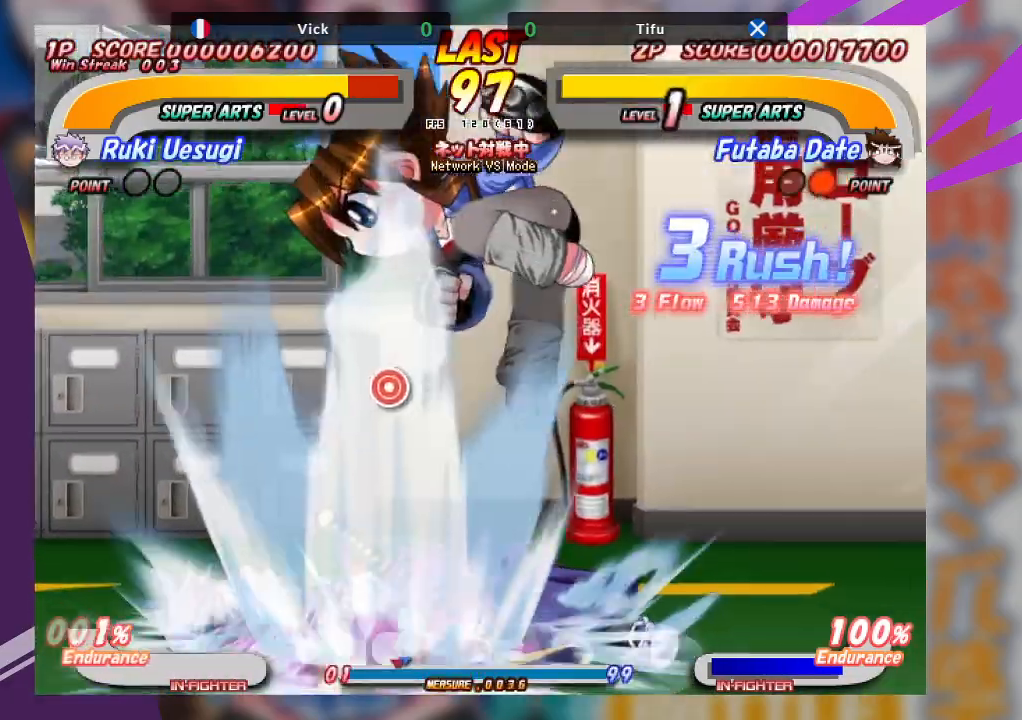
{"buttons": ["CROSS"], "left_stick": "up", "events": [[67, "CROSS", "up"], [83, "left_stick", "center"], [183, "CROSS", "down"], [233, "left_stick", "up"], [300, "CROSS", "up"], [350, "CROSS", "down"], [450, "CROSS", "up"], [500, "CROSS", "down"]]}
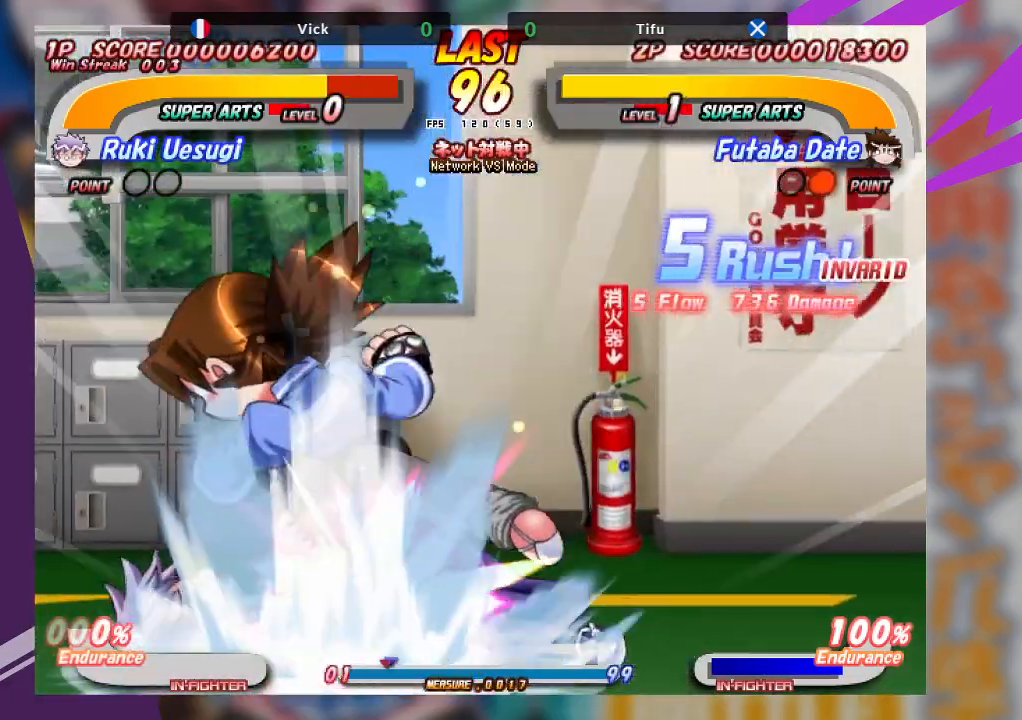
{"buttons": ["CROSS"], "left_stick": "left", "events": [[100, "CROSS", "up"], [150, "CROSS", "down"], [400, "CROSS", "up"], [467, "CROSS", "down"], [483, "left_stick", "left"]]}
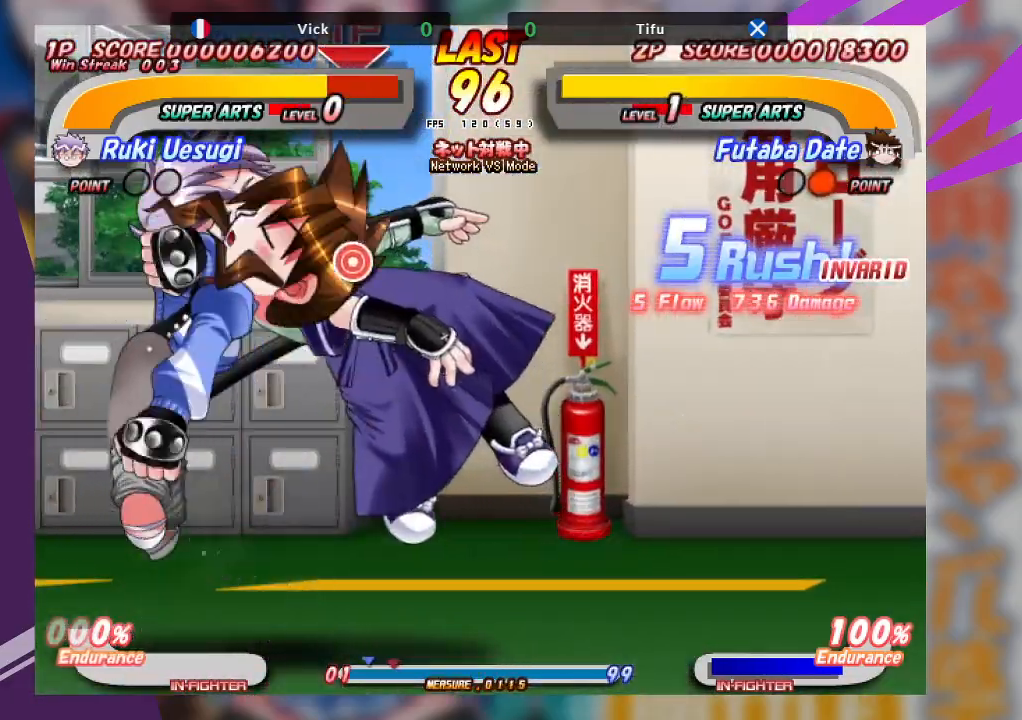
{"buttons": [], "left_stick": "right", "events": [[133, "CROSS", "up"], [217, "CROSS", "down"], [267, "left_stick", "center"], [350, "CROSS", "up"], [450, "left_stick", "right"]]}
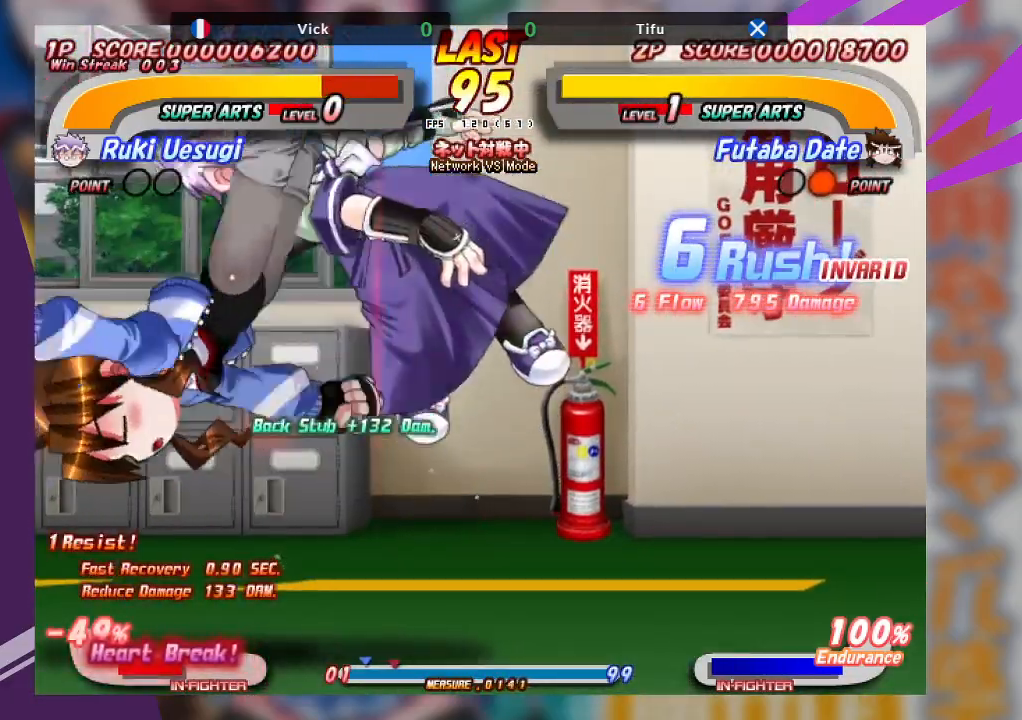
{"buttons": ["CROSS"], "left_stick": "right", "events": [[33, "CROSS", "down"], [167, "CROSS", "up"], [233, "CROSS", "down"], [333, "CROSS", "up"], [417, "CROSS", "down"]]}
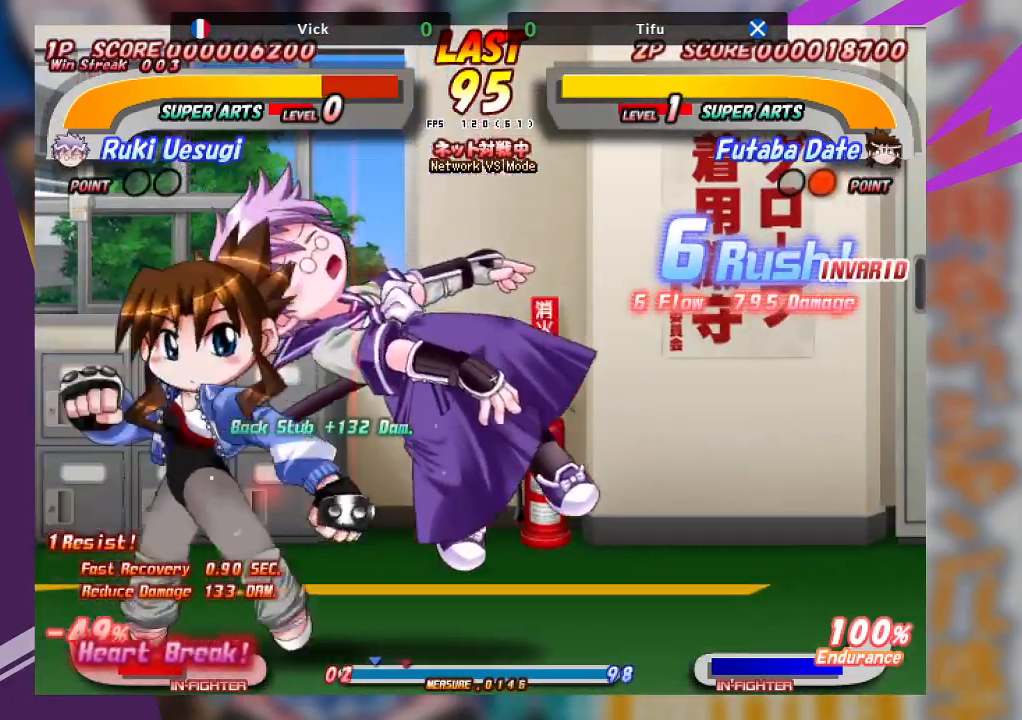
{"buttons": ["CROSS"], "left_stick": "right", "events": []}